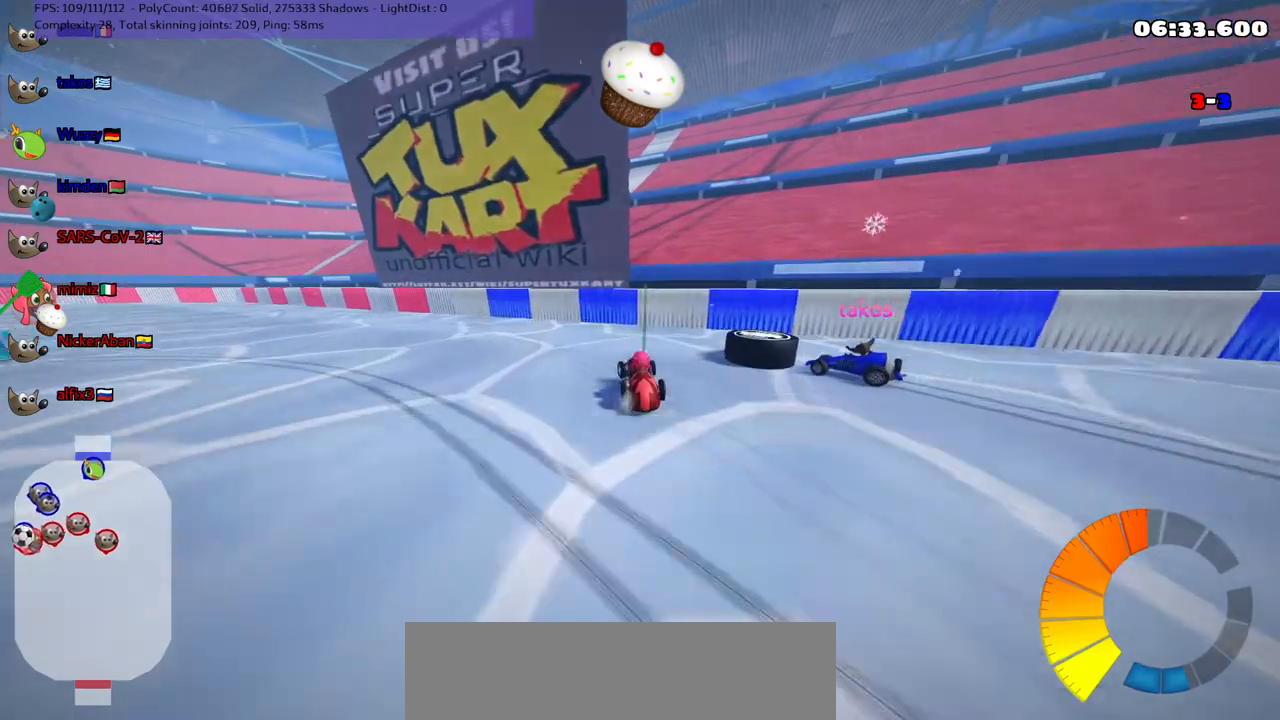
Gameplay with keyboard; each line is a JSON object with the keys held at the frame after it. "events" lists presses ("down") and releases ("up") of ".", "/", "alt_r", "b", "c", "comma", "ctrl_r", "d", "down", "f", "g", "h", "j", "k", "l", "left", "m", "n", "quote", "return", "right", "semicolon", "shift_r", "space", "super", "up" and "v" between this image and that frame as [ms after this image, input, new state], when the widget could be followed in between. No other keys are recorded. Mouse input is not recorded.
{"keys": ["left", "up"], "events": [[117, "down", "up"], [200, "m", "up"], [300, "up", "down"]]}
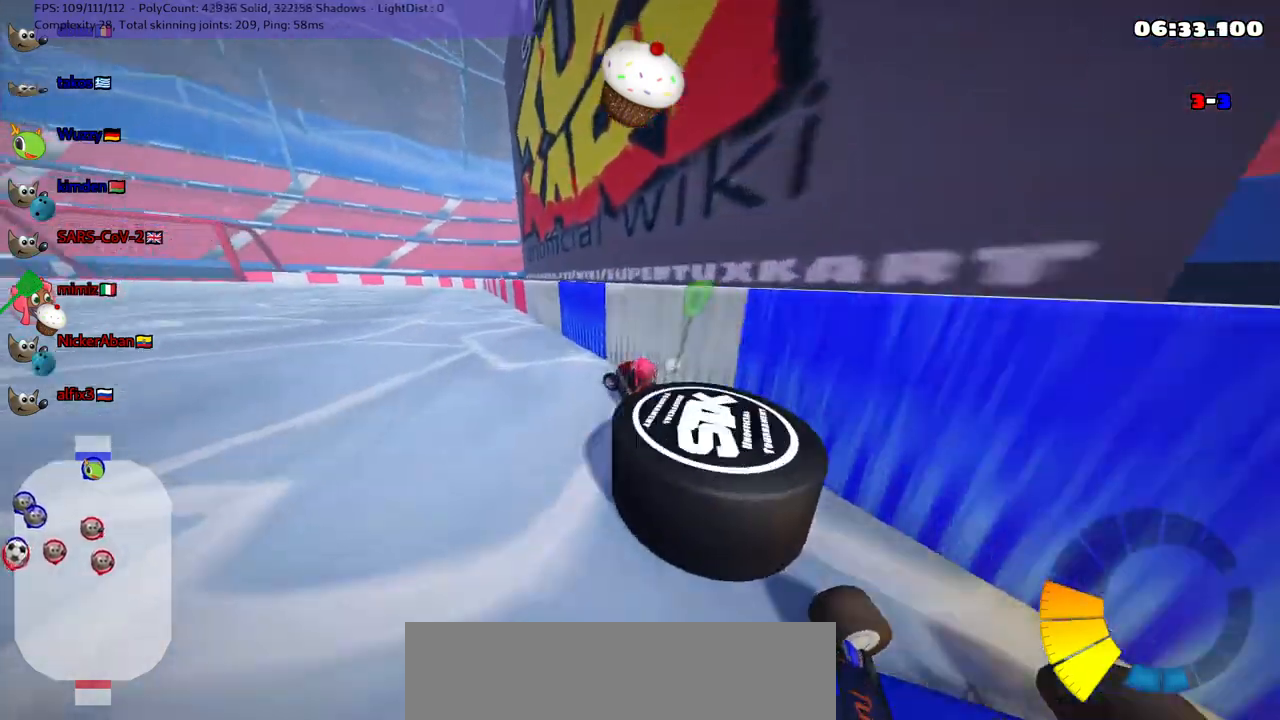
{"keys": ["down", "right"], "events": [[400, "left", "up"], [400, "up", "up"], [467, "down", "down"], [467, "right", "down"]]}
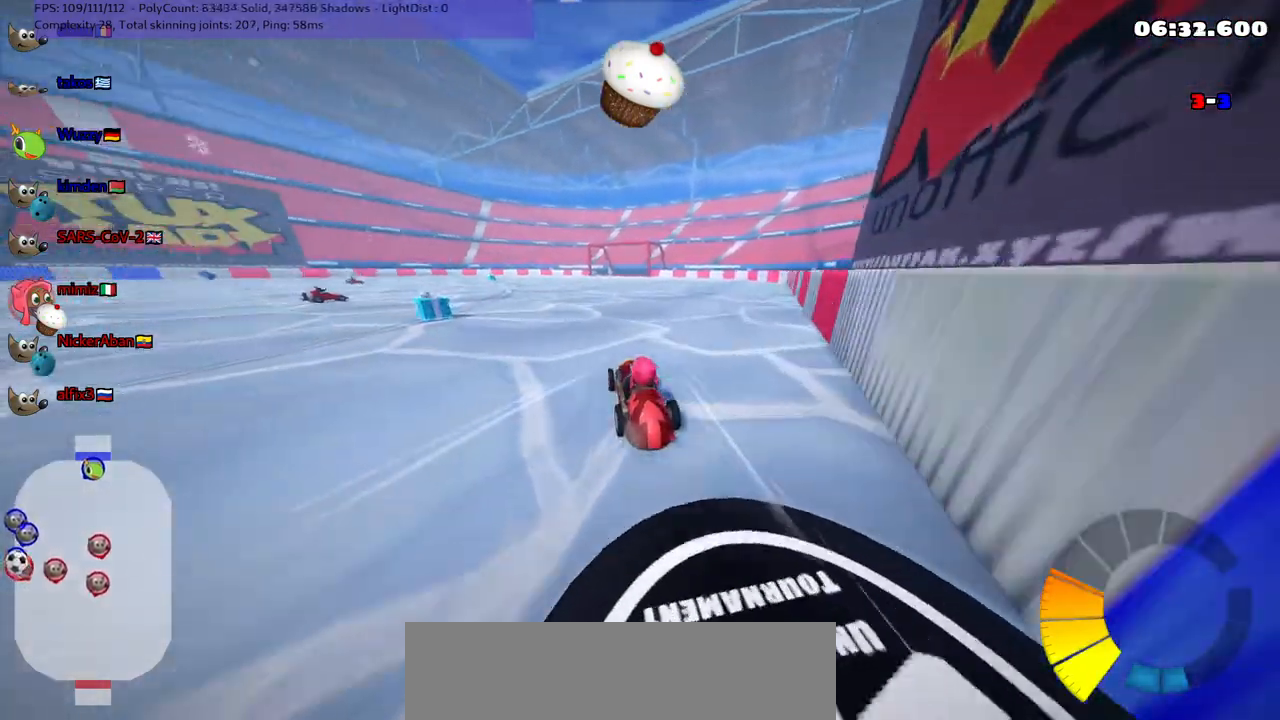
{"keys": ["left", "up"]}
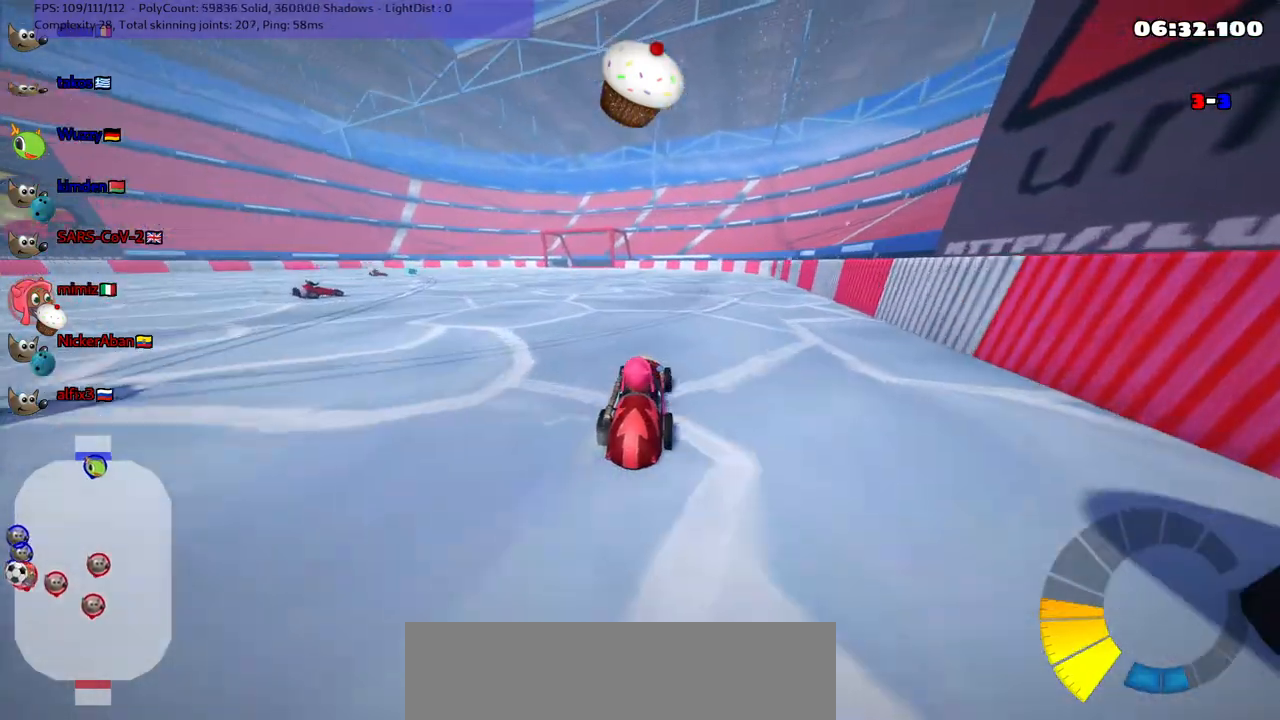
{"keys": ["left", "up"], "events": [[183, "left", "up"], [417, "left", "down"]]}
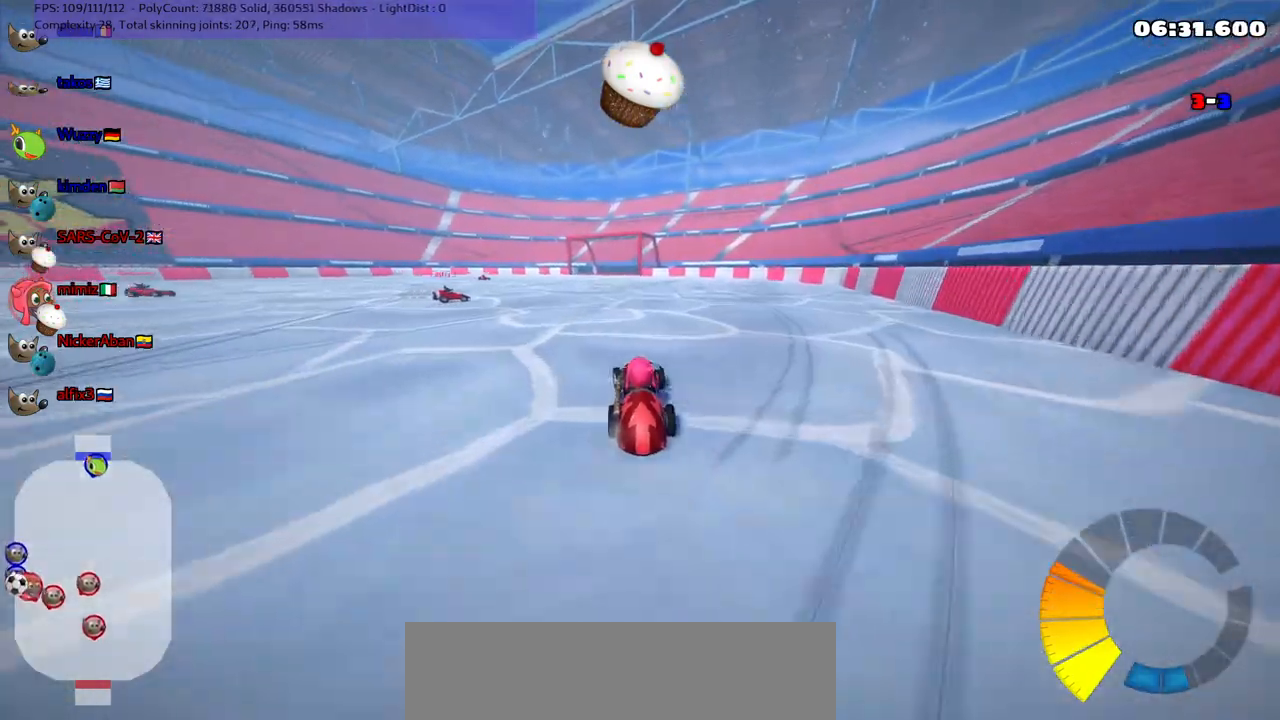
{"keys": ["left", "up"], "events": []}
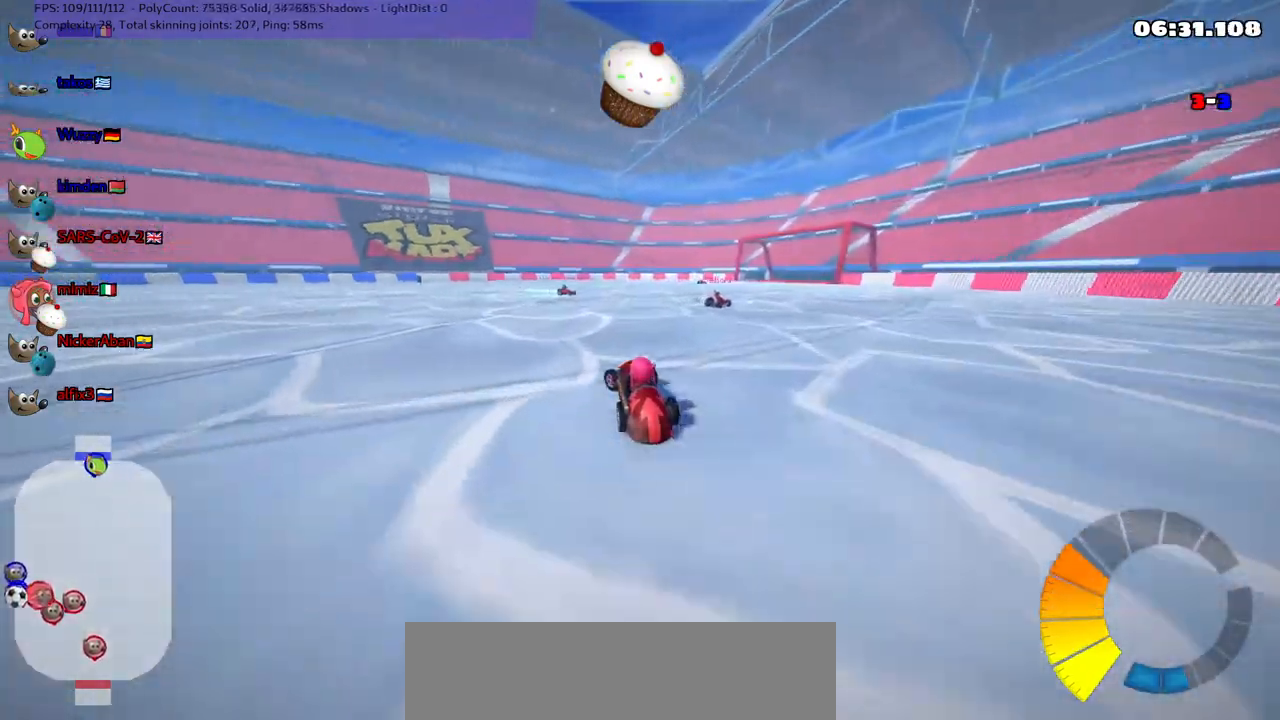
{"keys": ["left", "m", "up"], "events": [[117, "left", "up"], [167, "right", "down"], [217, "m", "down"], [317, "left", "down"], [350, "right", "up"]]}
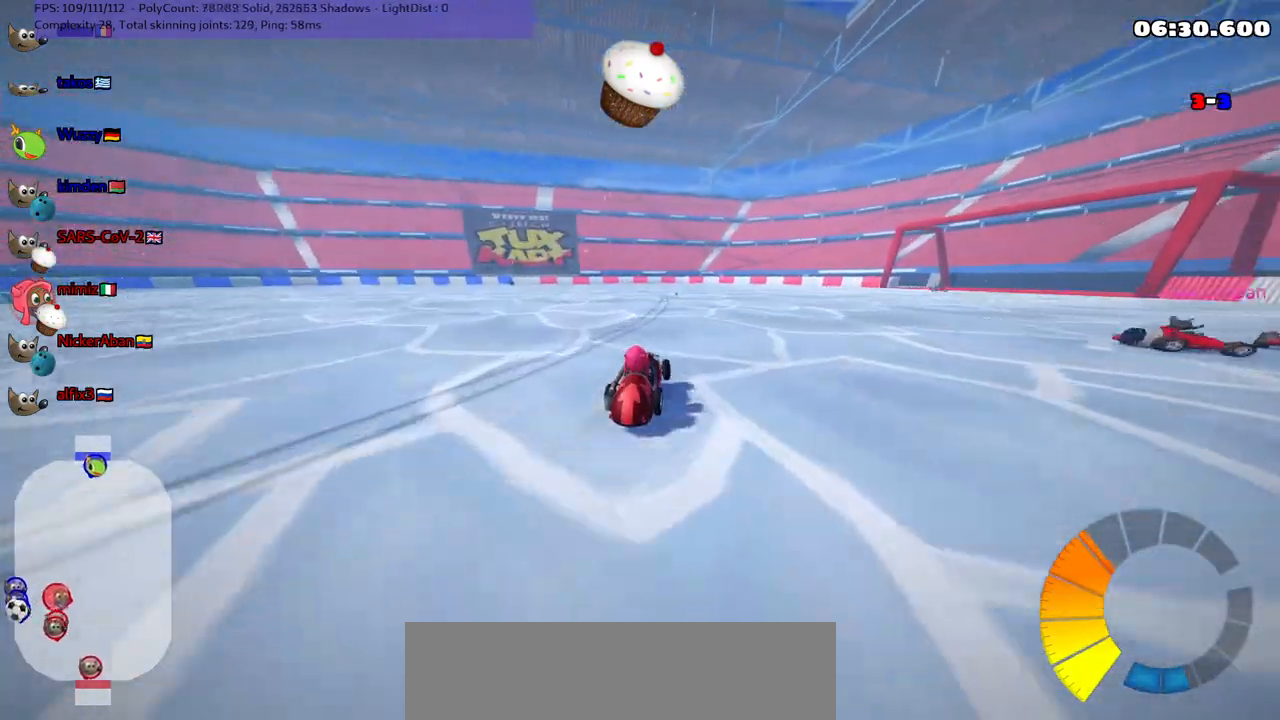
{"keys": ["left", "m", "right", "up"], "events": [[100, "right", "down"], [200, "right", "up"], [333, "right", "down"]]}
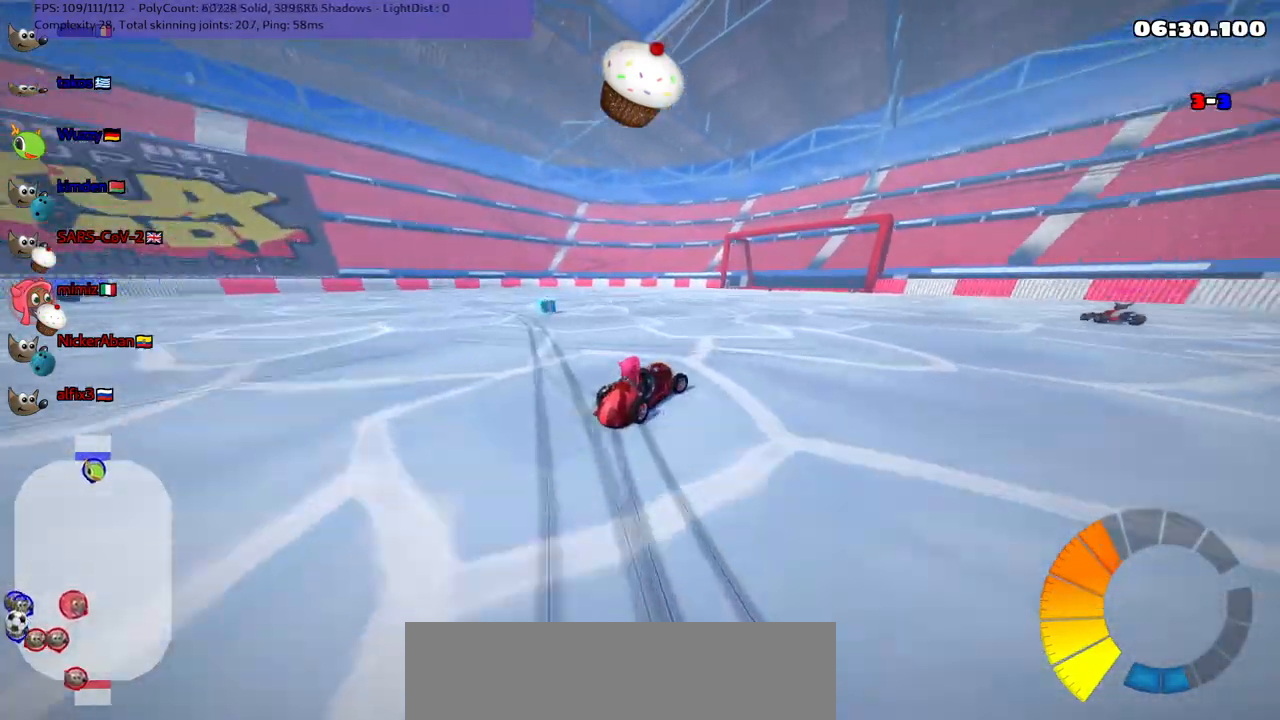
{"keys": ["left", "m", "up"], "events": [[17, "right", "up"], [117, "right", "down"], [267, "right", "up"], [350, "right", "down"], [400, "right", "up"]]}
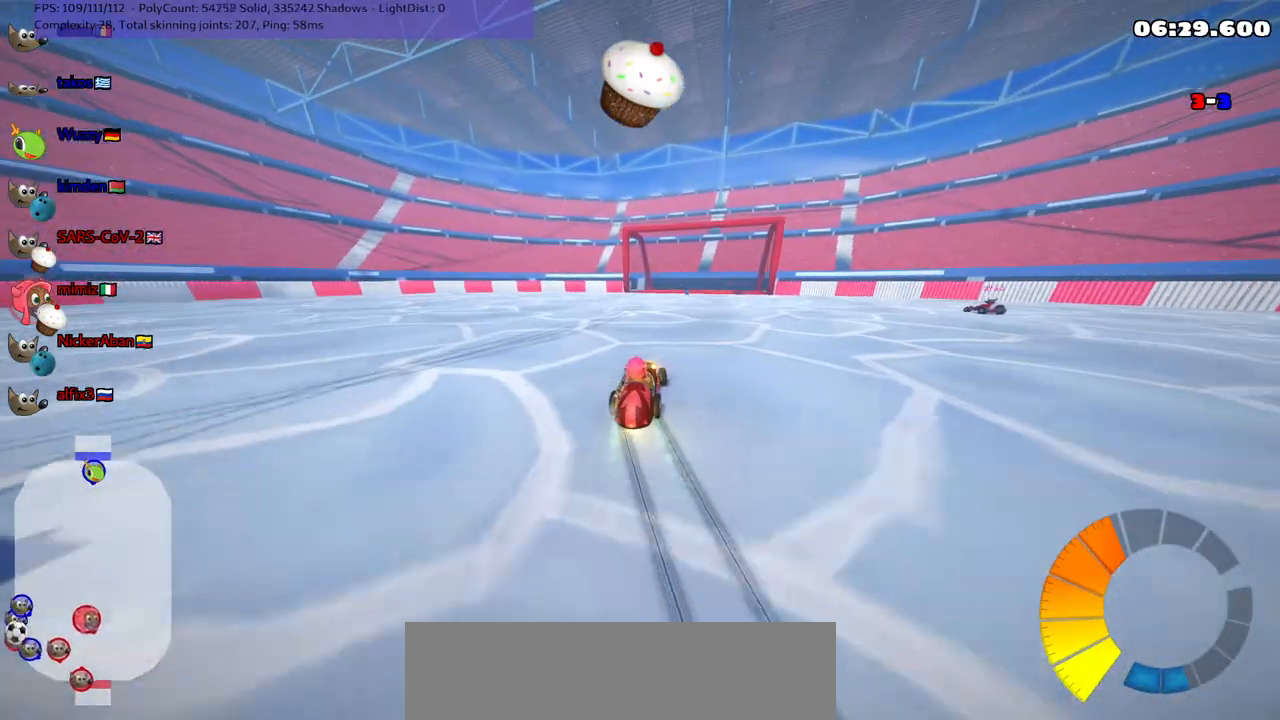
{"keys": ["left", "m", "right", "up"], "events": [[467, "right", "down"]]}
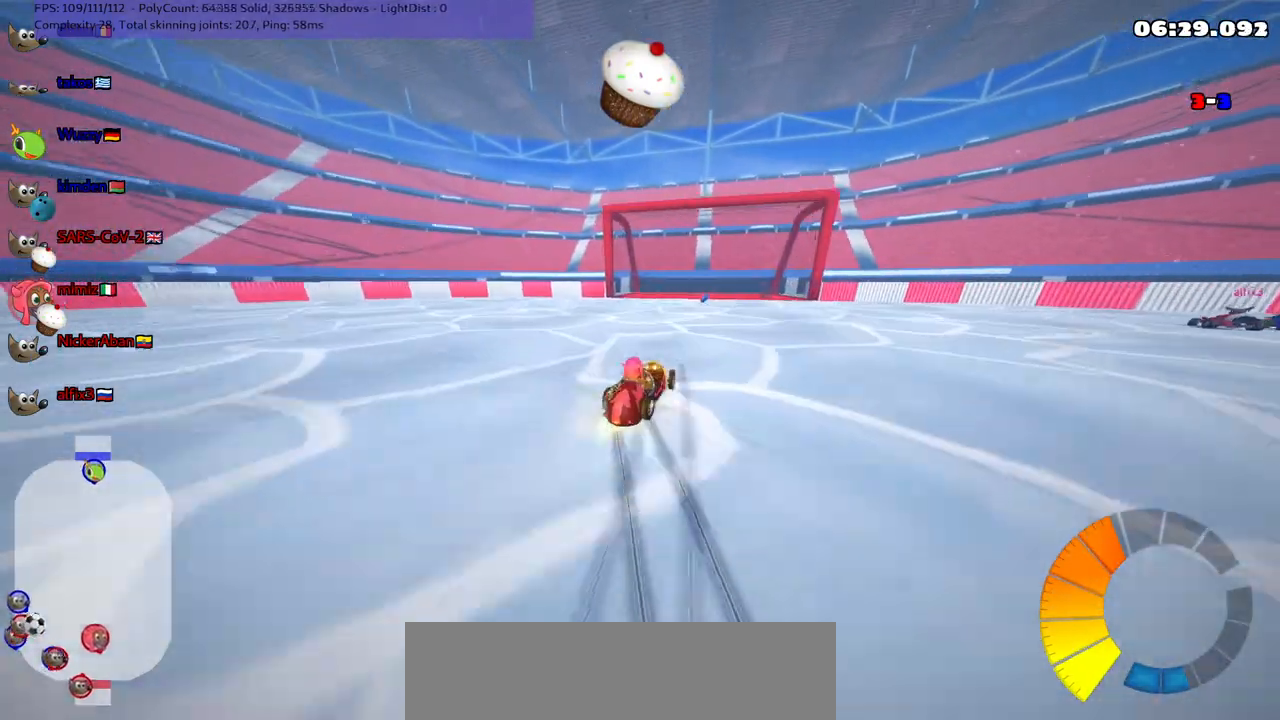
{"keys": ["m", "right"], "events": [[100, "right", "up"], [200, "right", "down"], [350, "left", "up"], [400, "up", "up"]]}
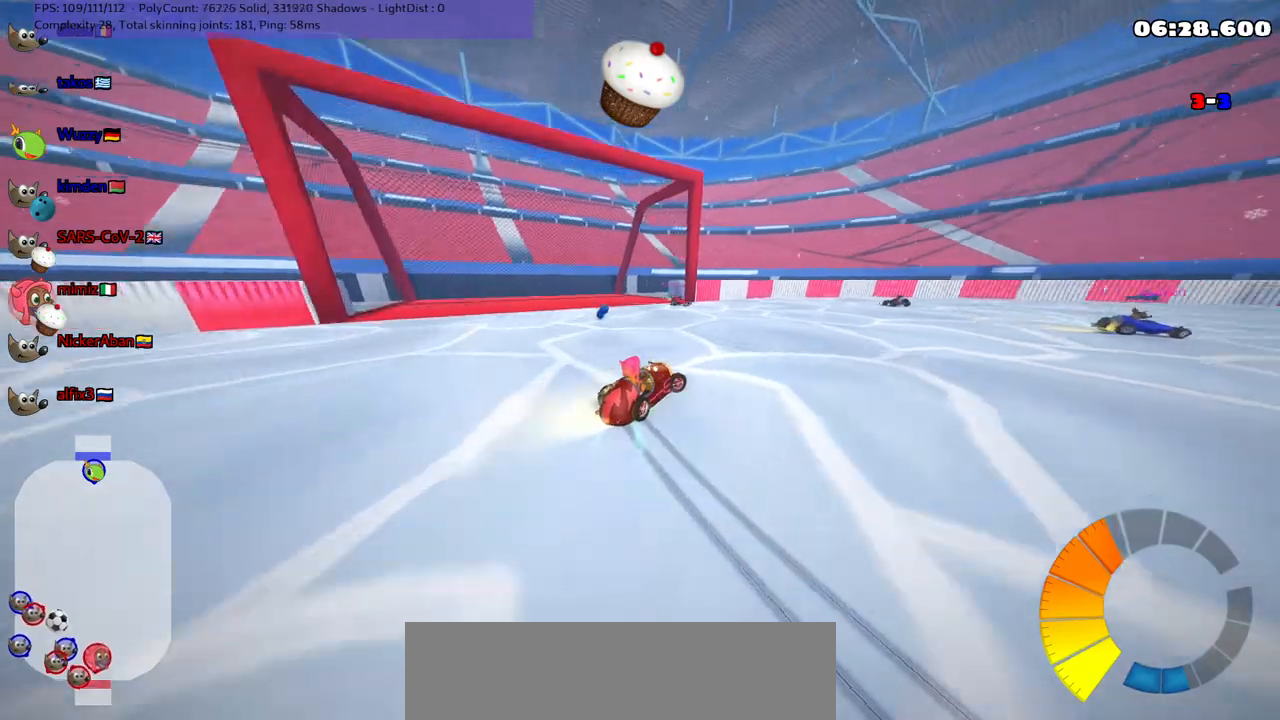
{"keys": ["right", "up"], "events": [[167, "up", "down"], [267, "m", "up"]]}
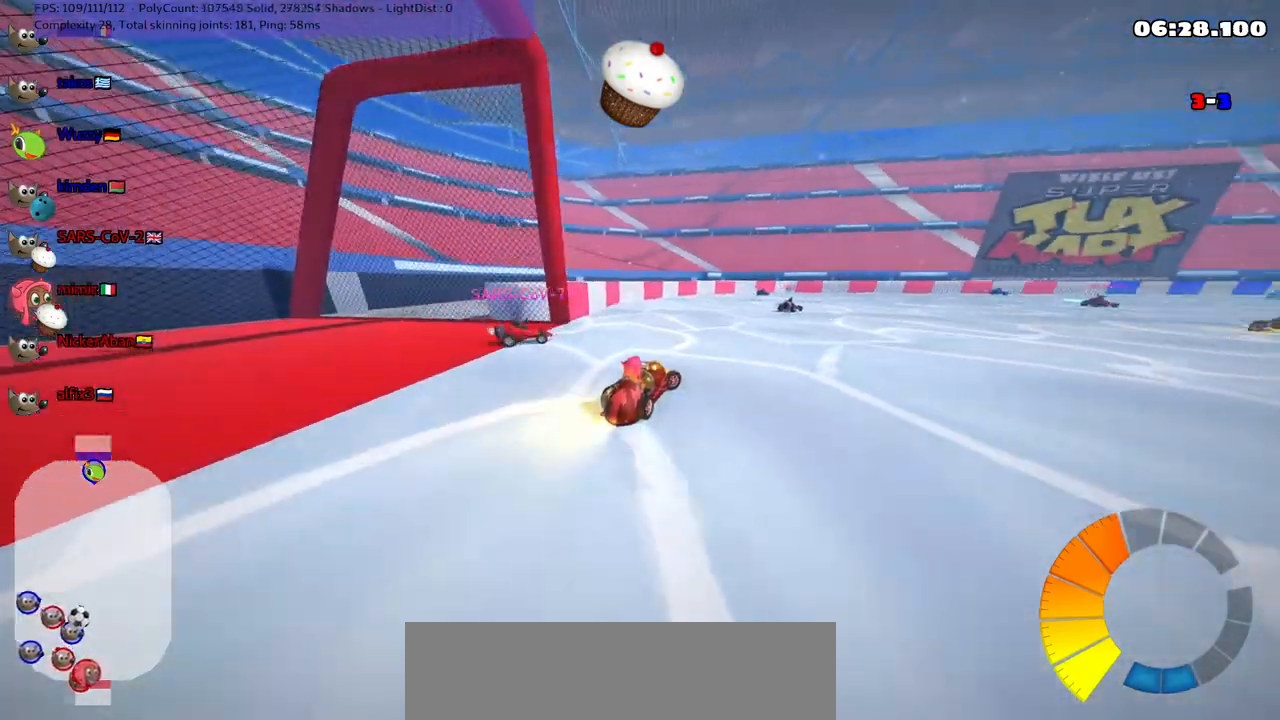
{"keys": ["m", "right", "up"], "events": [[233, "m", "down"]]}
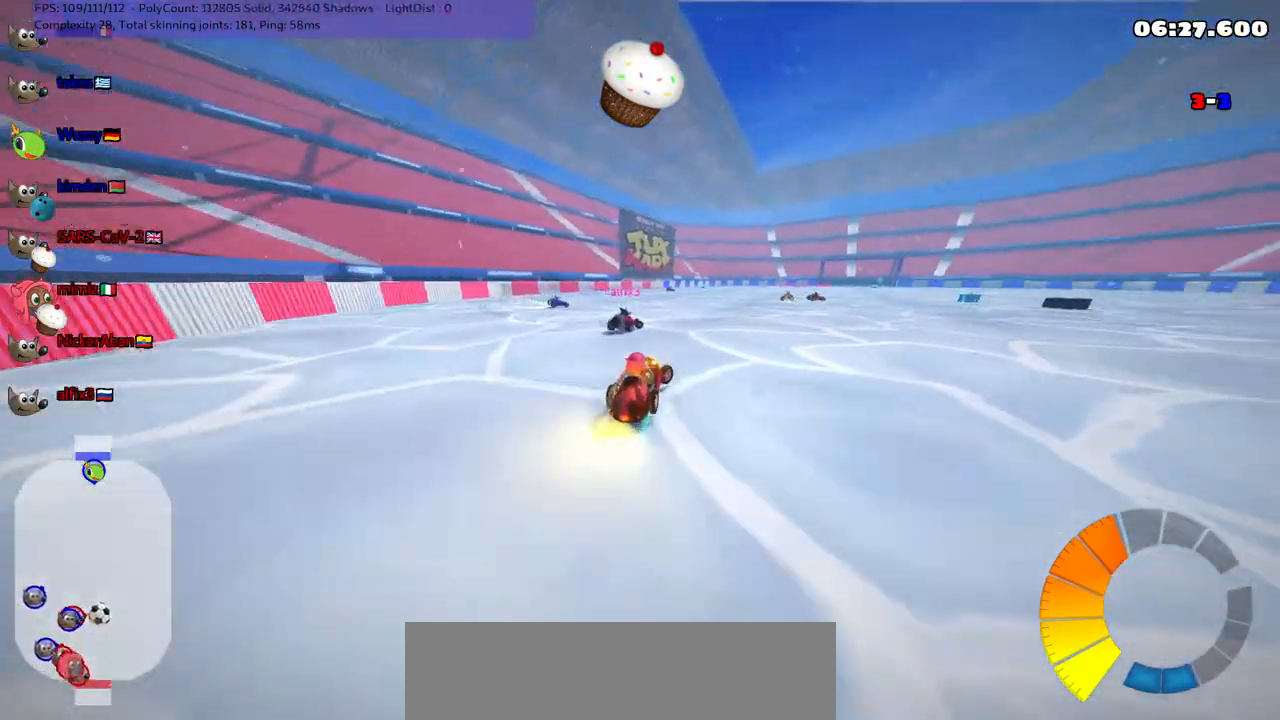
{"keys": ["up"], "events": [[250, "m", "up"], [250, "n", "down"], [400, "n", "up"], [500, "right", "up"]]}
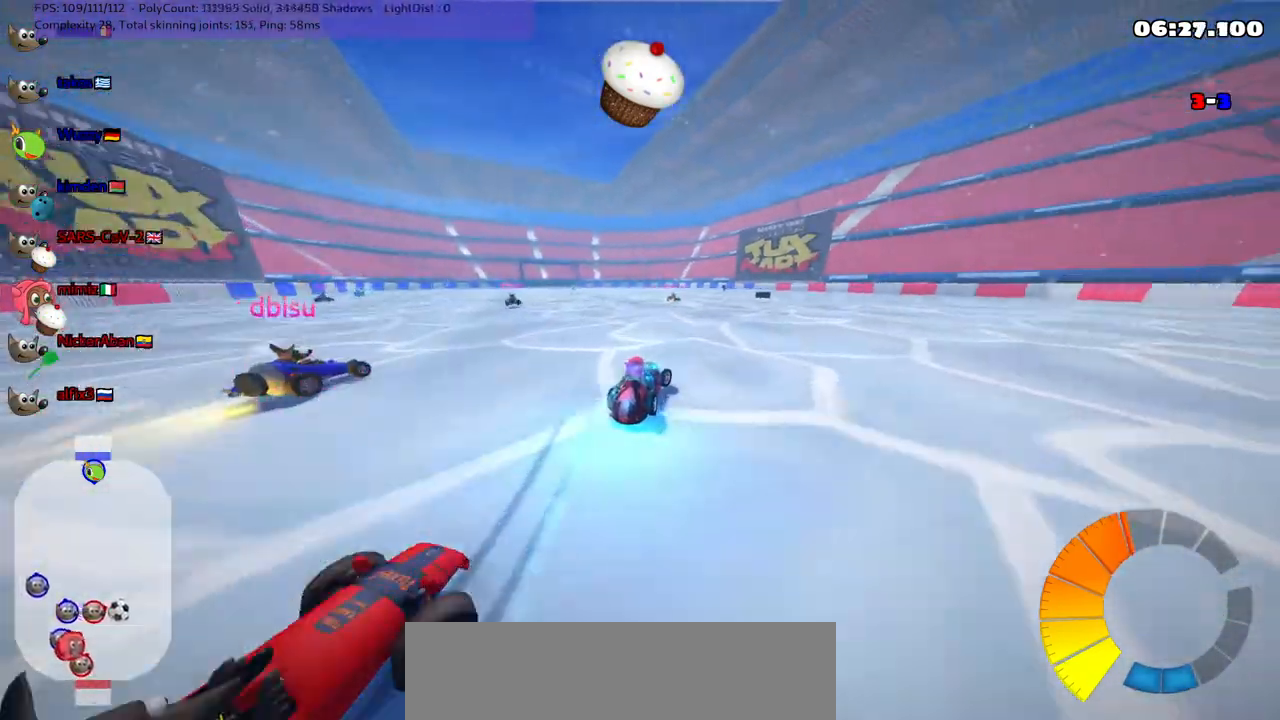
{"keys": ["m", "right", "up"], "events": [[233, "right", "down"], [367, "m", "down"]]}
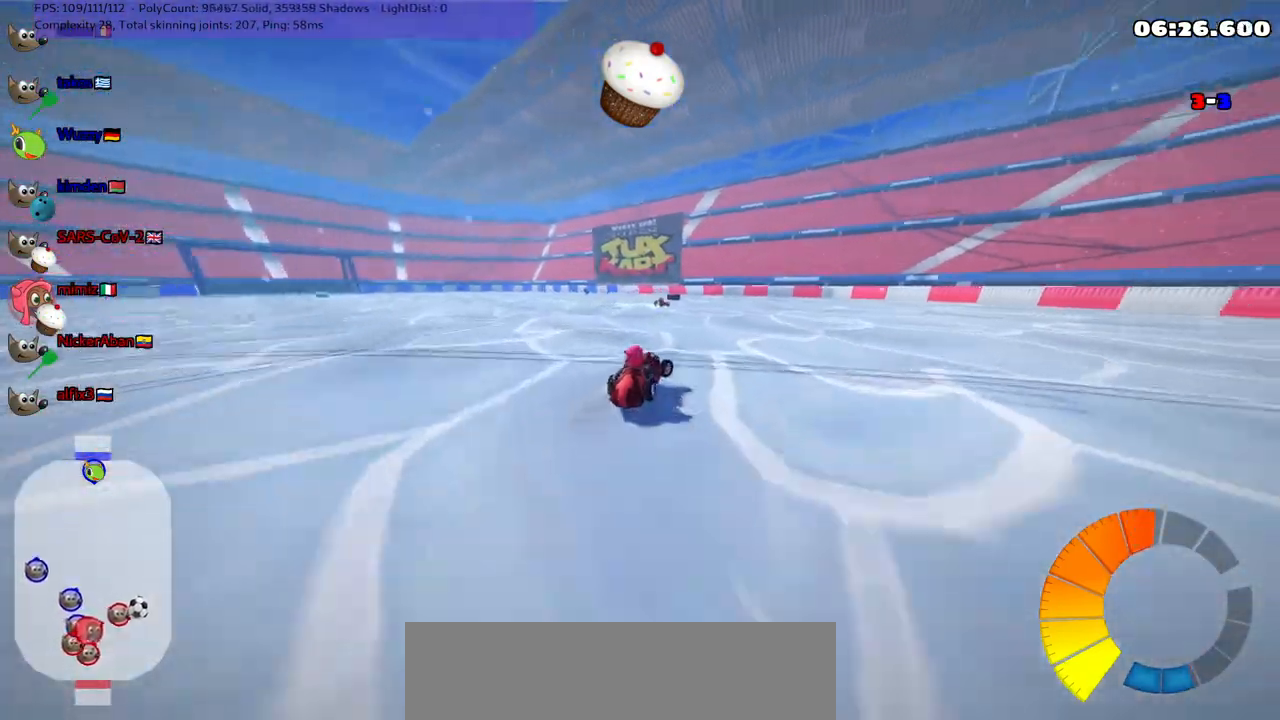
{"keys": ["left", "m"], "events": [[17, "m", "up"], [150, "right", "up"], [250, "up", "up"], [300, "left", "down"], [300, "m", "down"], [400, "down", "down"], [483, "down", "up"]]}
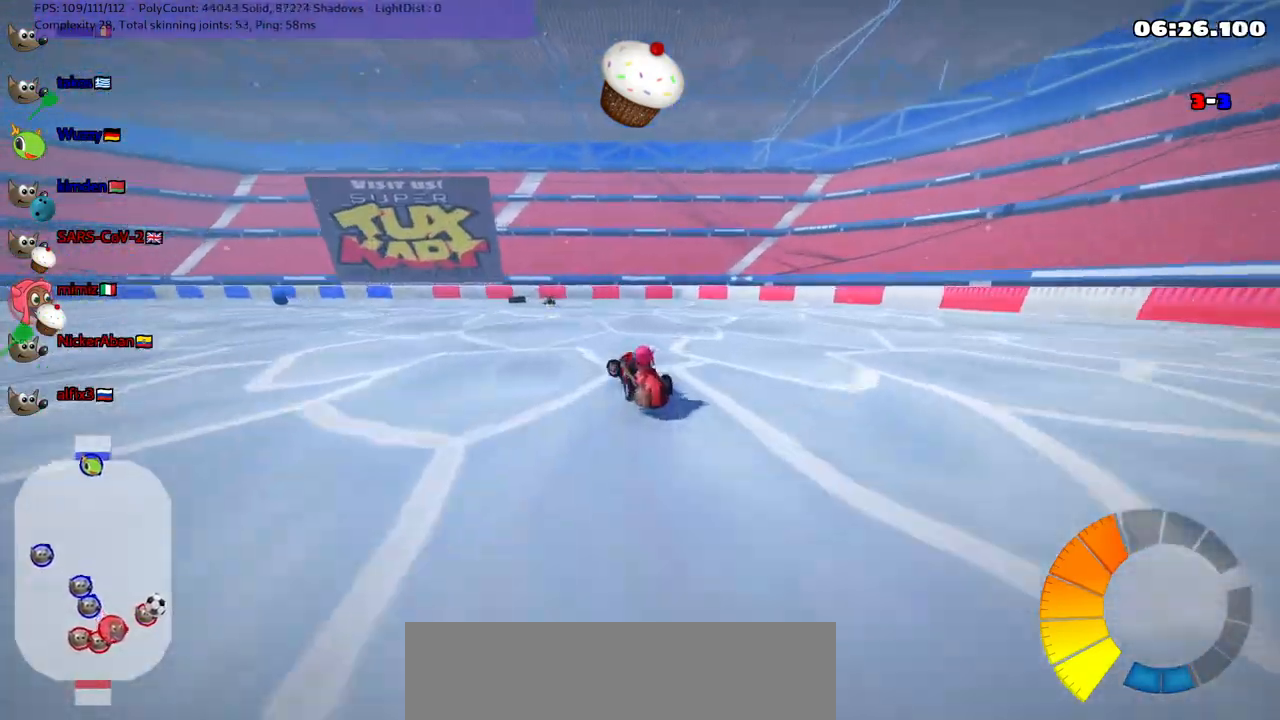
{"keys": ["m"], "events": [[133, "up", "down"], [217, "left", "up"], [217, "right", "down"], [283, "up", "up"], [467, "right", "up"]]}
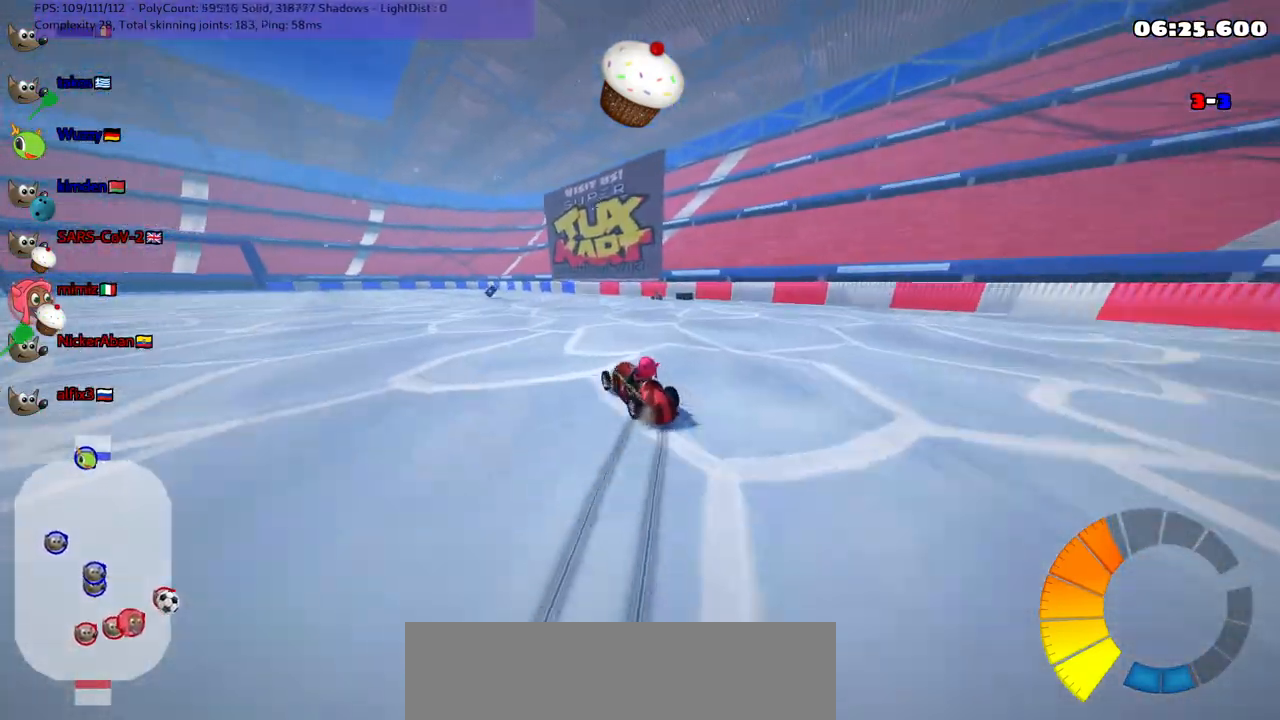
{"keys": ["down", "m", "right"], "events": [[17, "up", "down"], [100, "right", "down"], [300, "down", "down"], [300, "up", "up"]]}
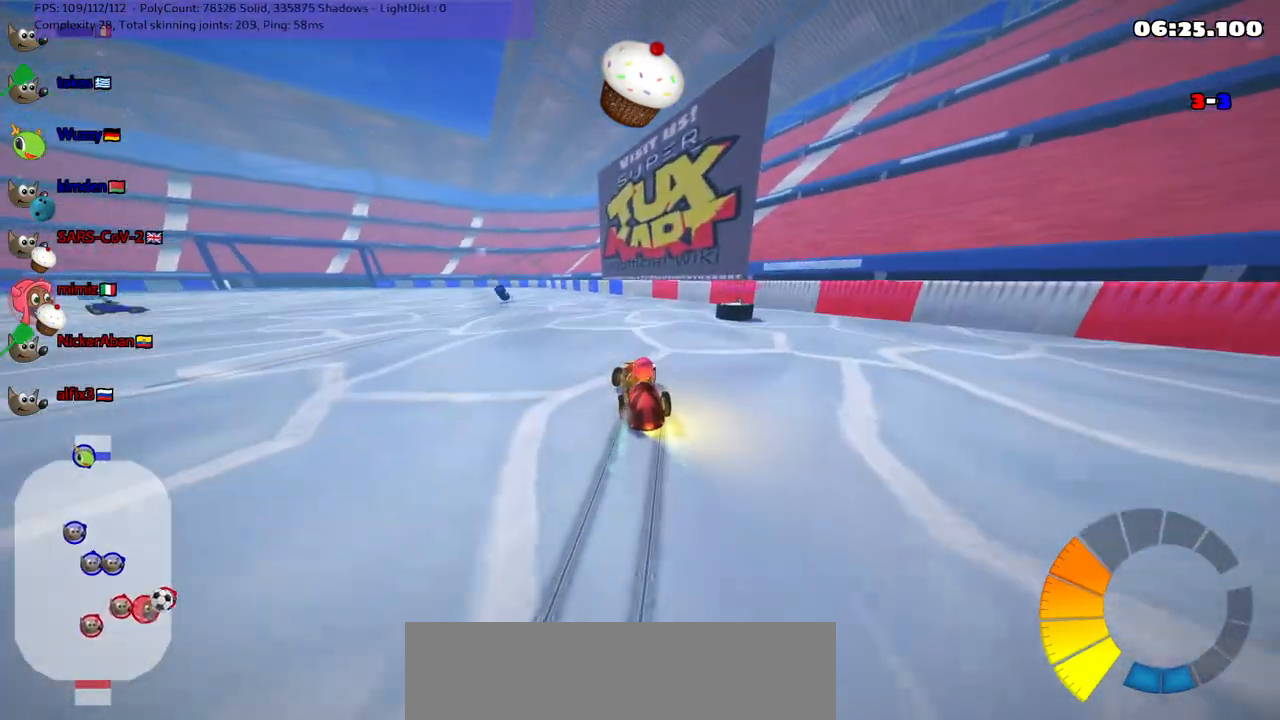
{"keys": [], "events": [[133, "m", "up"], [400, "right", "up"], [500, "down", "up"]]}
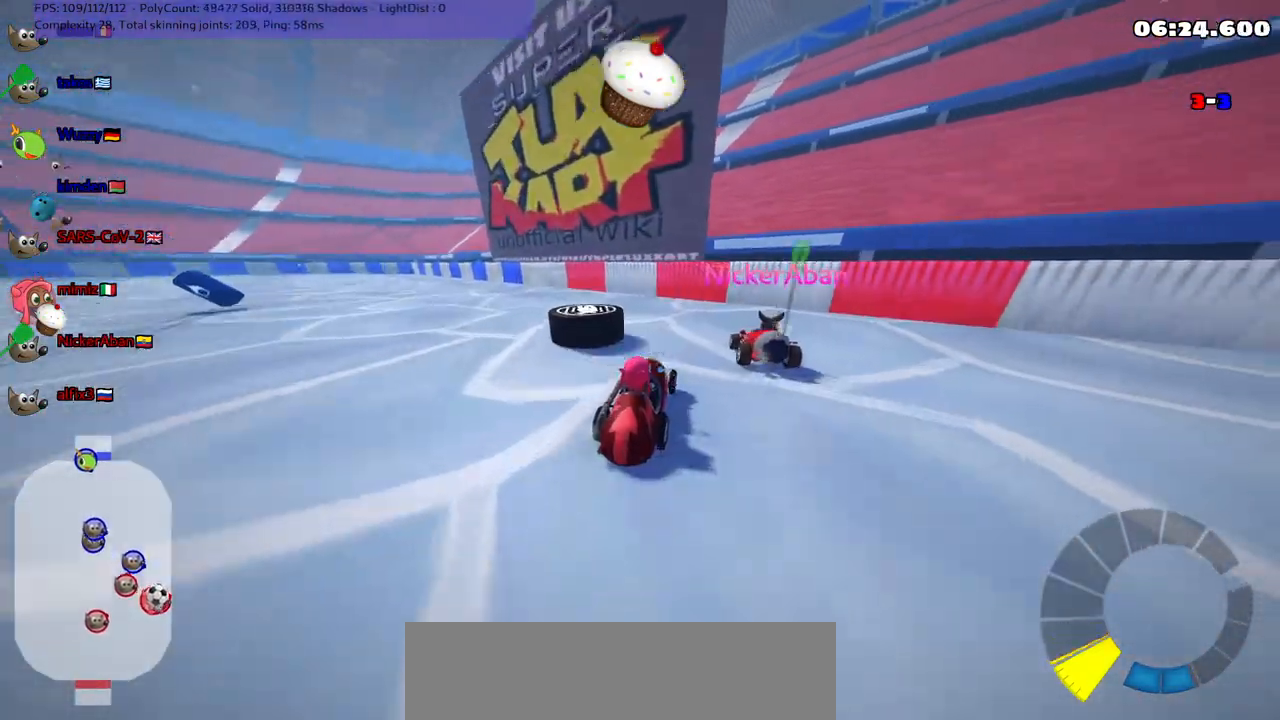
{"keys": ["left", "up"], "events": [[100, "left", "down"], [100, "up", "down"], [233, "n", "down"], [433, "n", "up"]]}
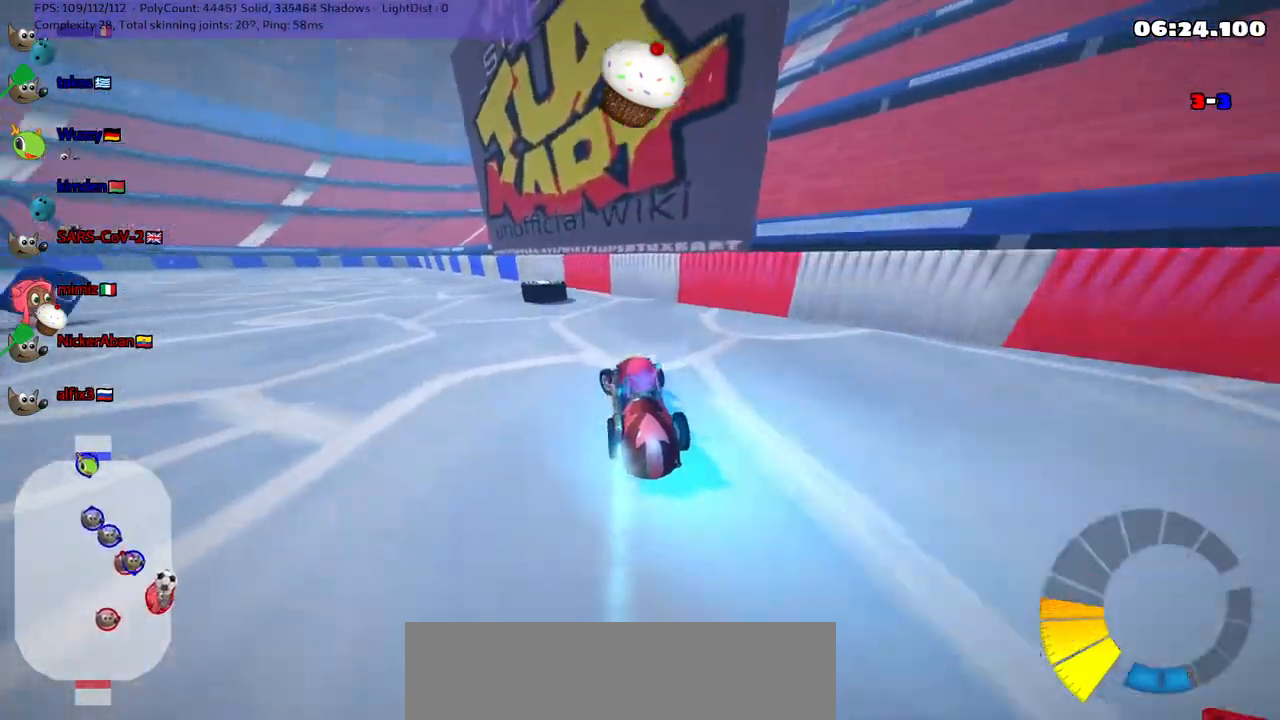
{"keys": ["m", "right", "up"], "events": [[17, "left", "up"], [217, "left", "down"], [217, "m", "down"], [300, "right", "down"], [350, "left", "up"]]}
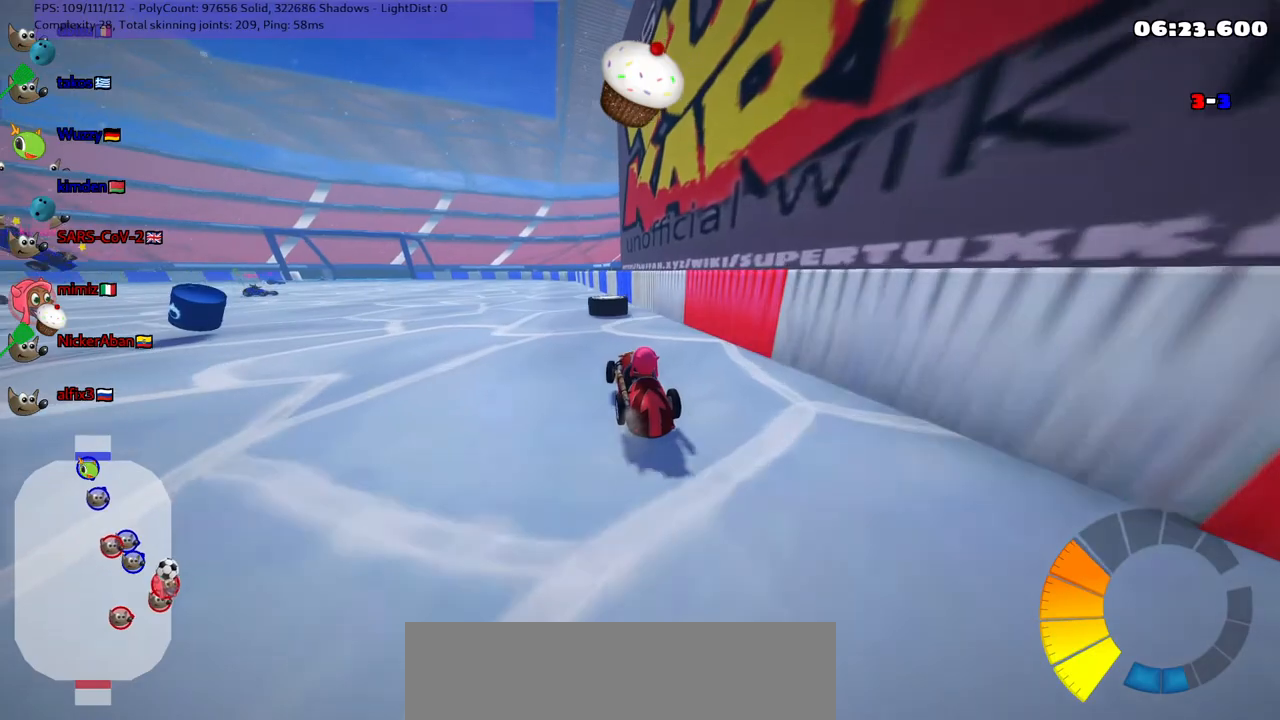
{"keys": ["left", "m", "up"], "events": [[33, "left", "down"], [133, "right", "up"], [333, "left", "up"], [333, "right", "down"], [367, "left", "down"], [433, "right", "up"]]}
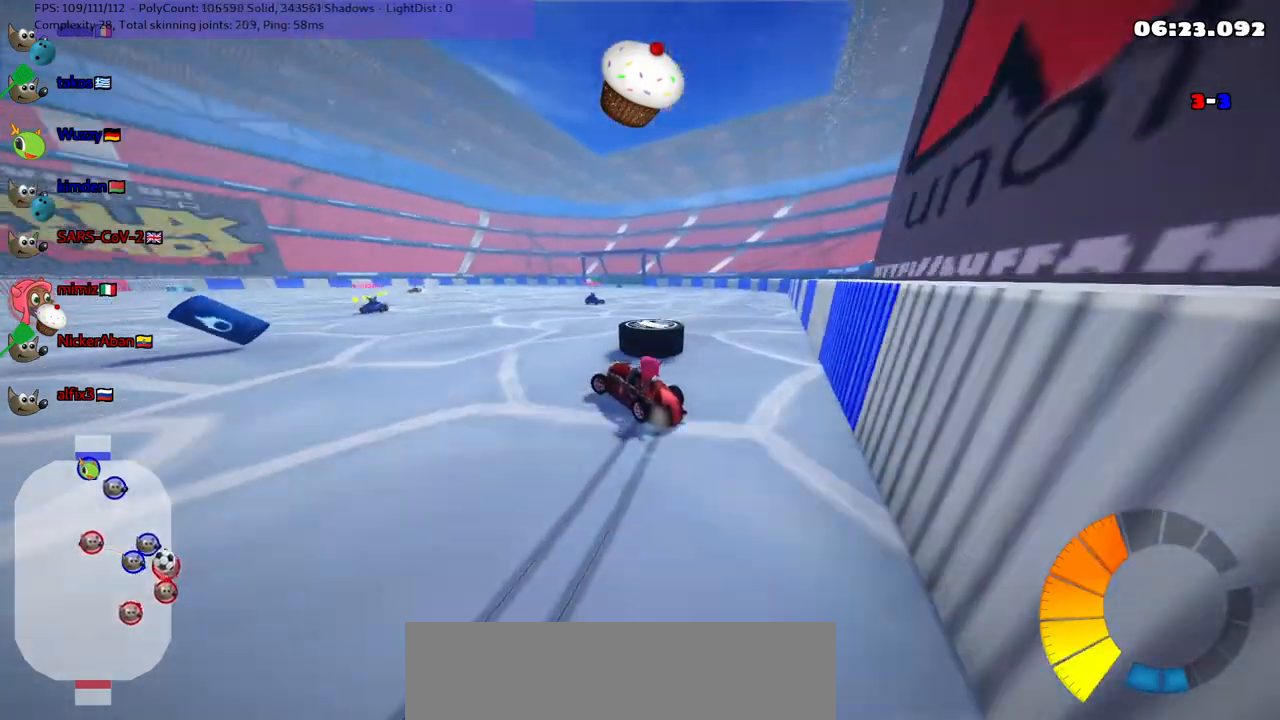
{"keys": ["up"], "events": [[17, "left", "up"], [67, "right", "down"], [150, "left", "down"], [150, "right", "up"], [217, "m", "up"], [217, "n", "down"], [250, "left", "up"], [250, "right", "down"], [400, "n", "up"], [450, "right", "up"]]}
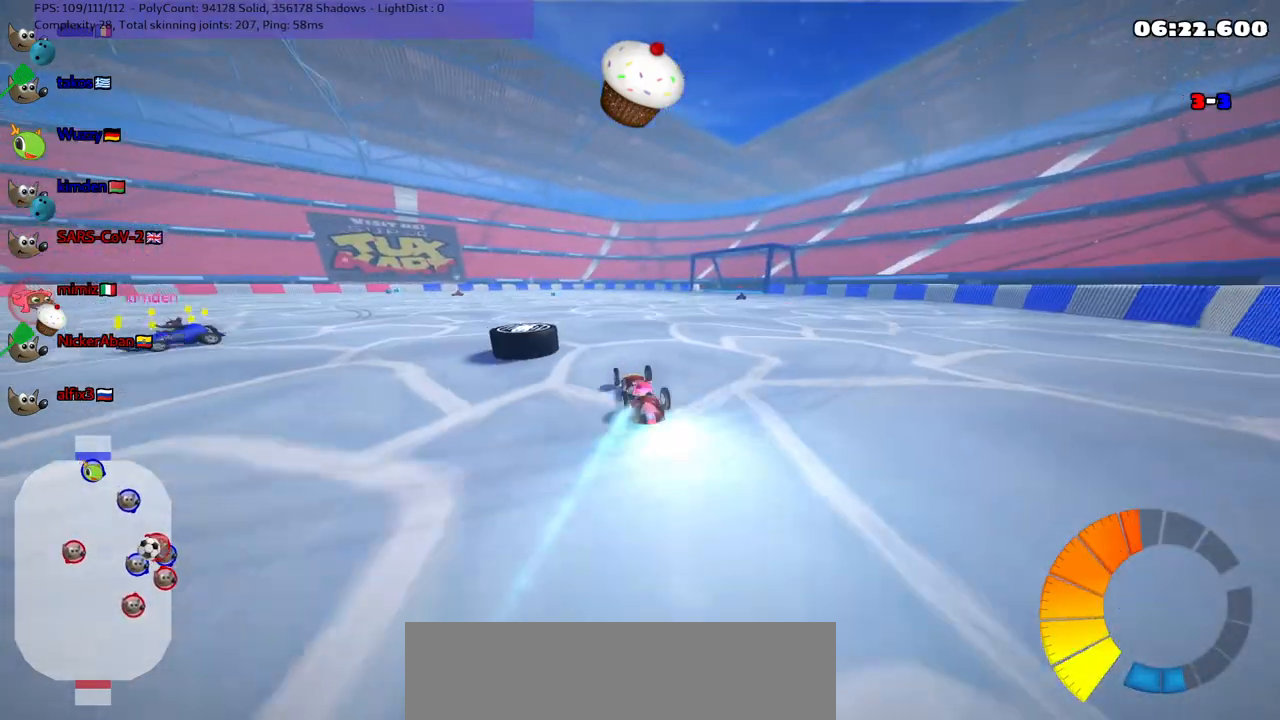
{"keys": ["up"], "events": [[33, "right", "down"], [83, "right", "up"], [133, "left", "down"], [467, "left", "up"]]}
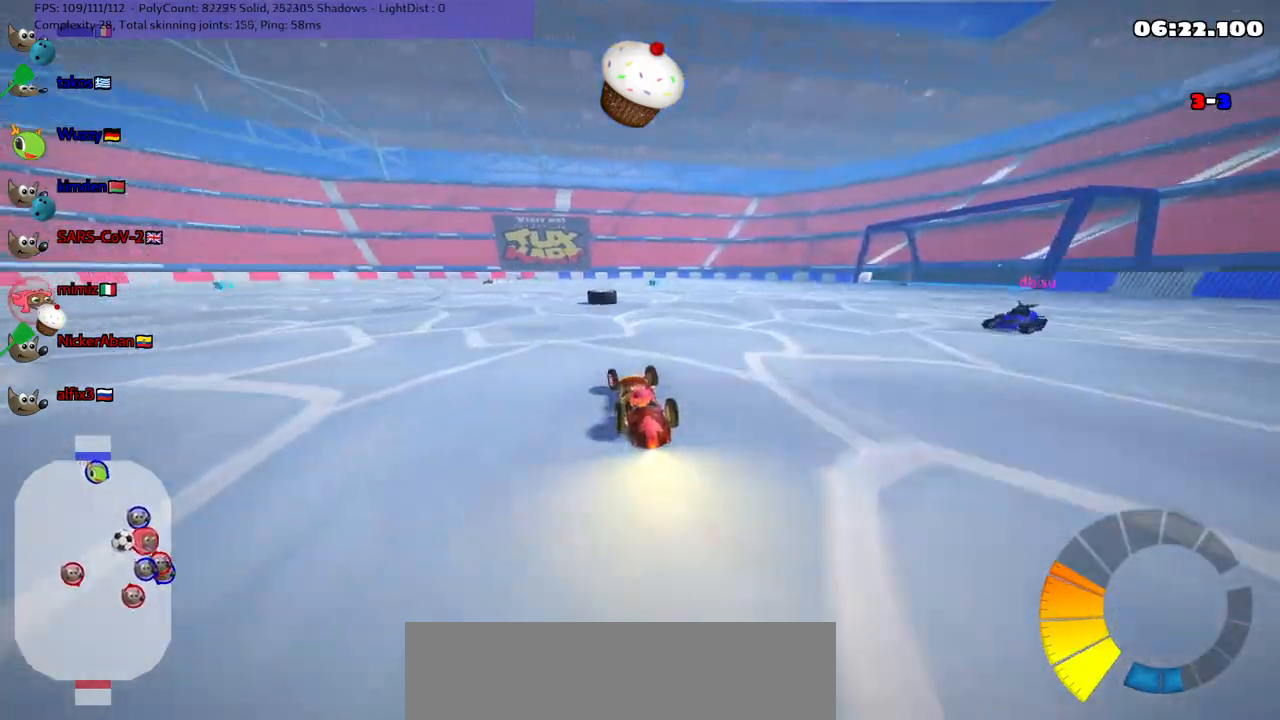
{"keys": ["m", "up"], "events": [[333, "m", "down"], [333, "right", "down"], [433, "right", "up"]]}
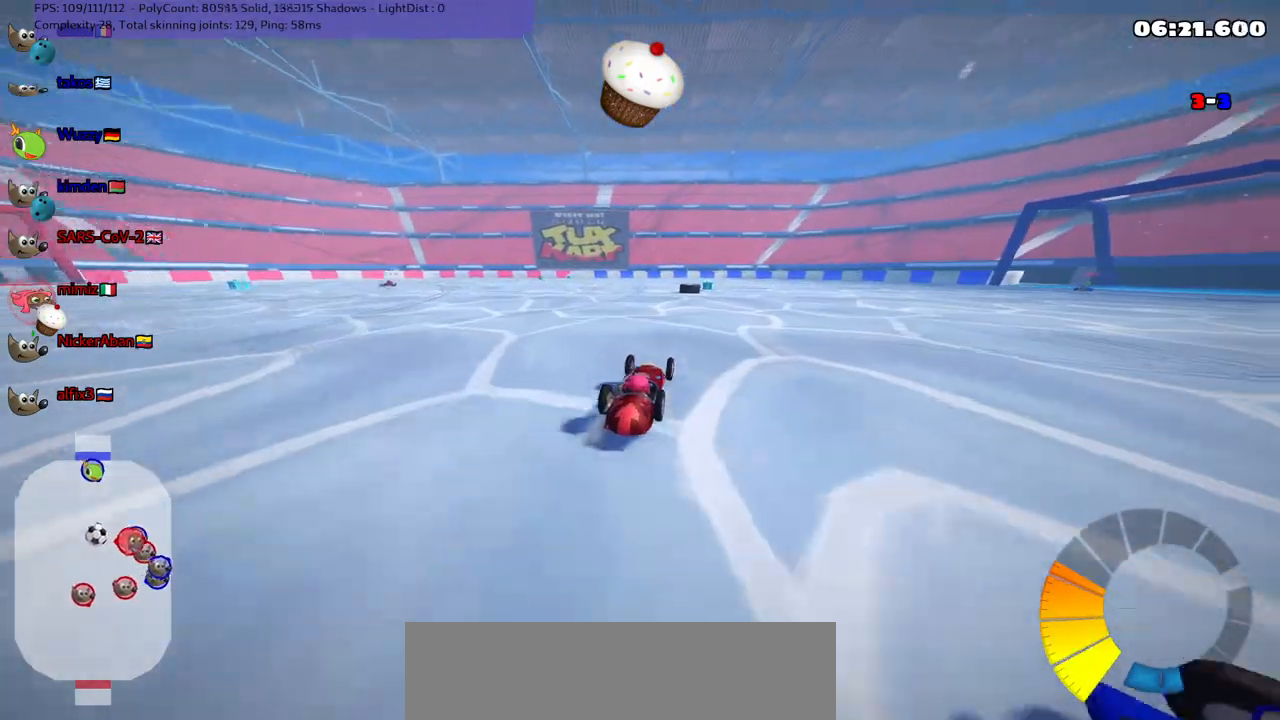
{"keys": ["left", "m", "up"], "events": [[83, "left", "down"]]}
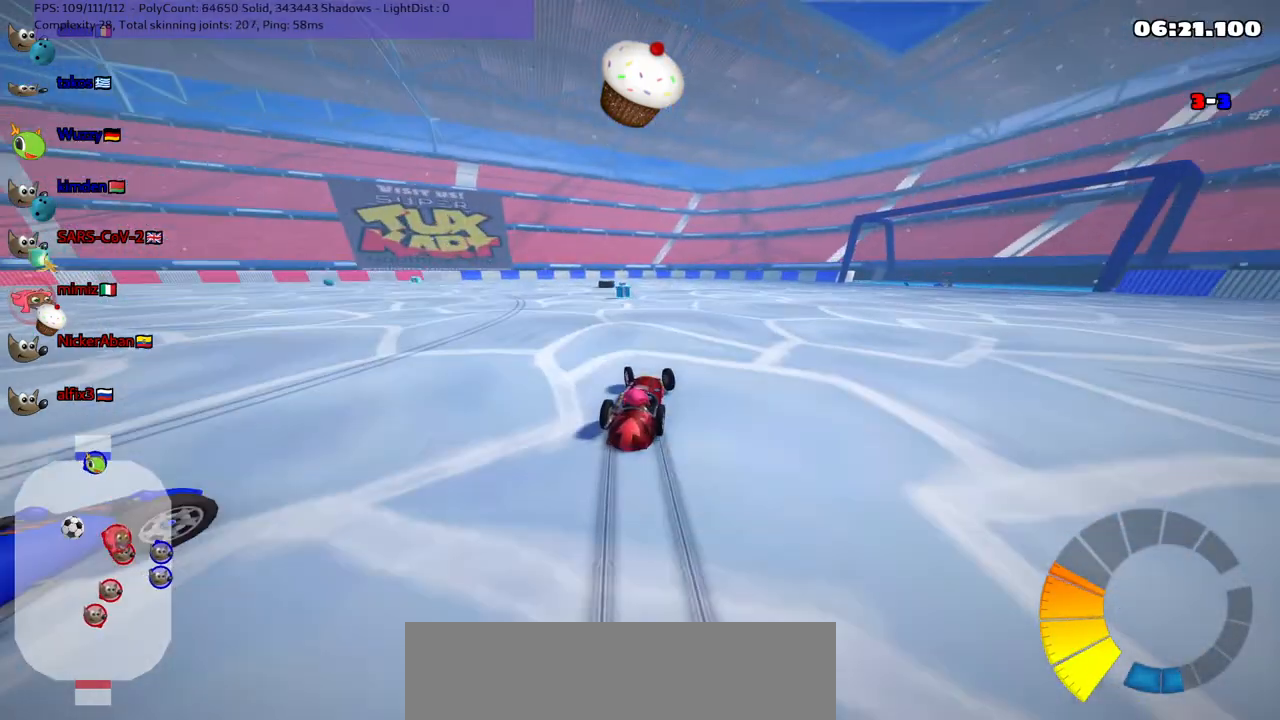
{"keys": ["left", "up"], "events": [[300, "m", "up"]]}
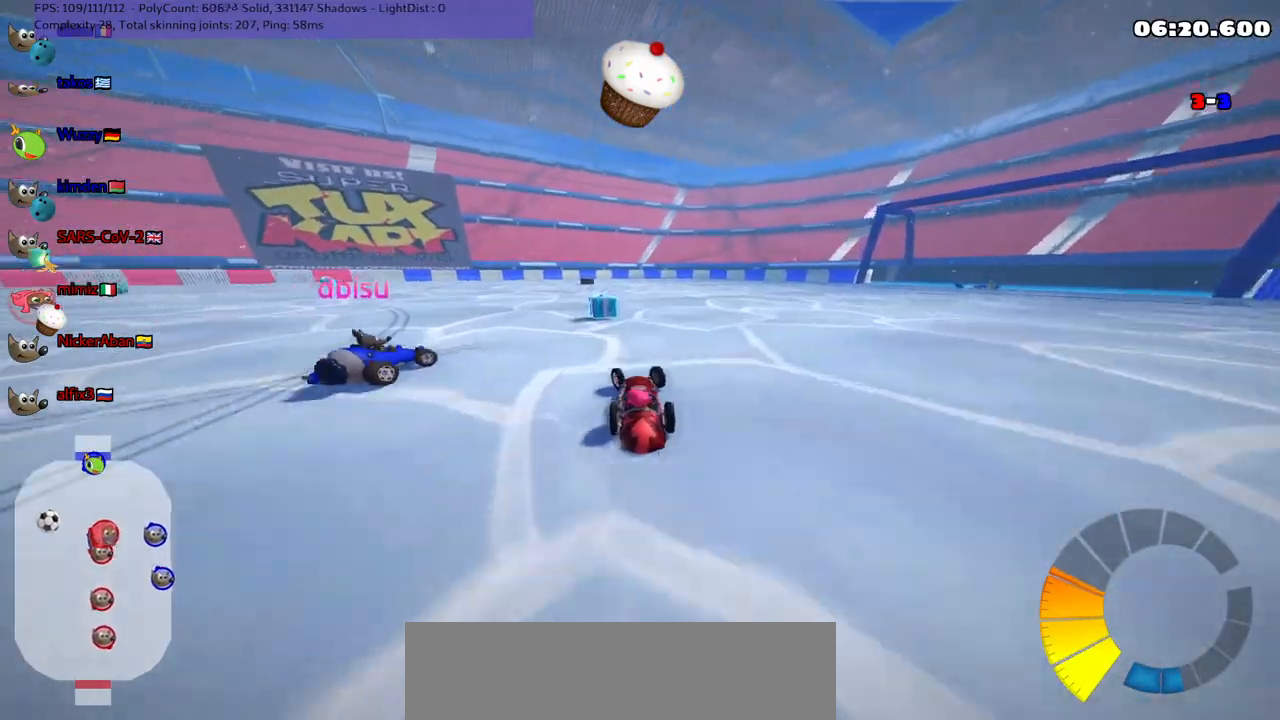
{"keys": ["left", "up"], "events": [[33, "left", "up"], [33, "space", "down"], [167, "space", "up"], [450, "left", "down"]]}
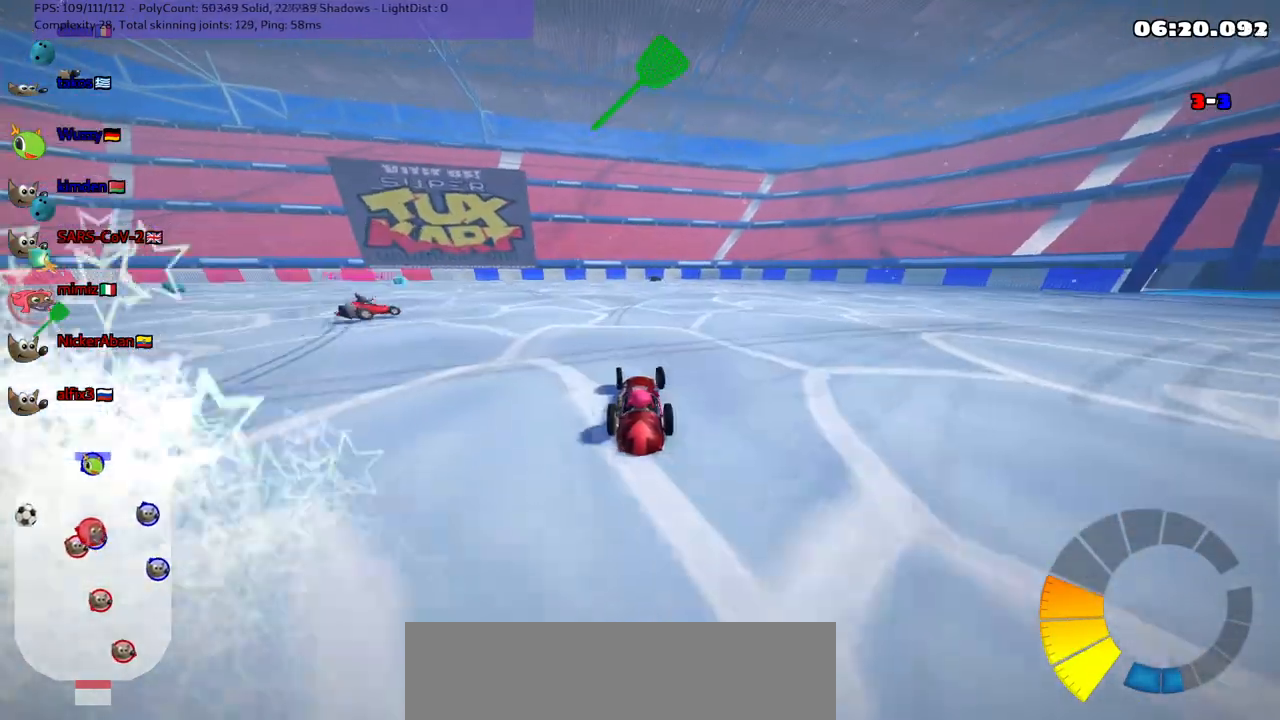
{"keys": ["m", "right", "space"], "events": [[233, "left", "up"], [283, "m", "down"], [283, "right", "down"], [383, "left", "down"], [433, "right", "up"], [483, "left", "up"], [483, "right", "down"], [483, "space", "down"], [483, "up", "up"]]}
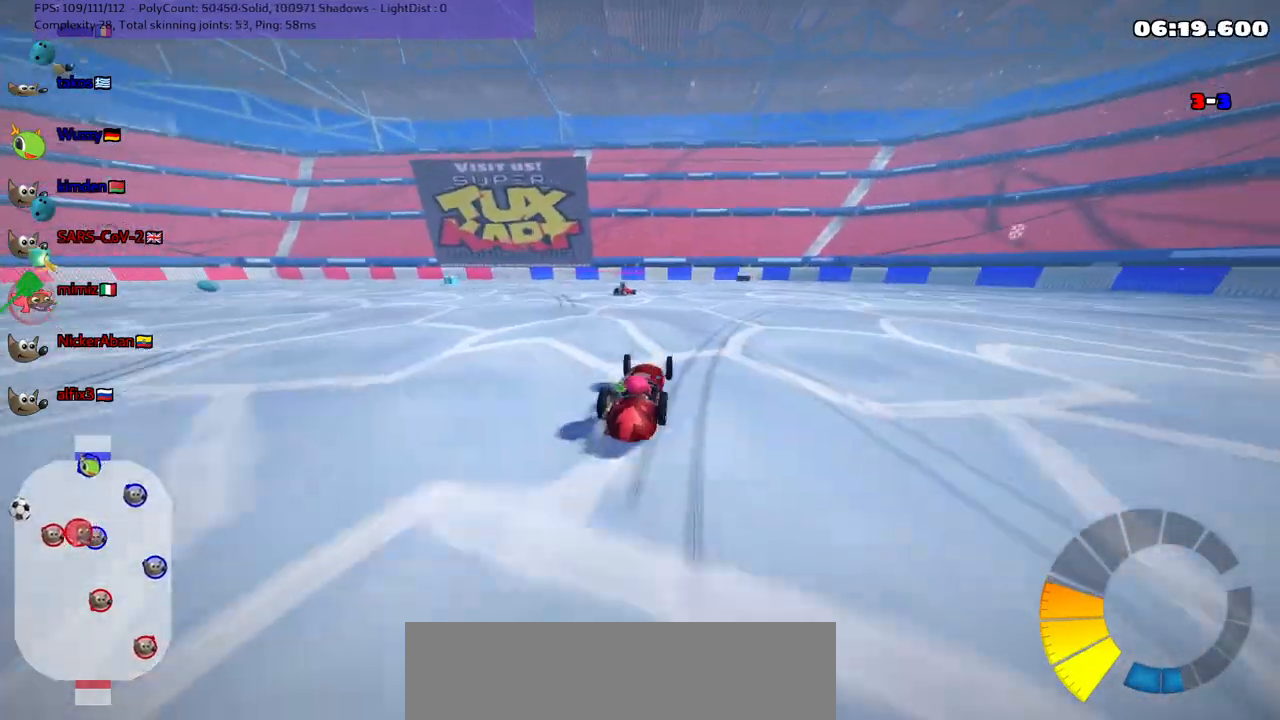
{"keys": ["left", "m", "up"], "events": [[117, "space", "up"], [217, "left", "down"], [217, "right", "up"], [217, "up", "down"], [267, "left", "up"], [267, "right", "down"], [433, "left", "down"], [433, "right", "up"]]}